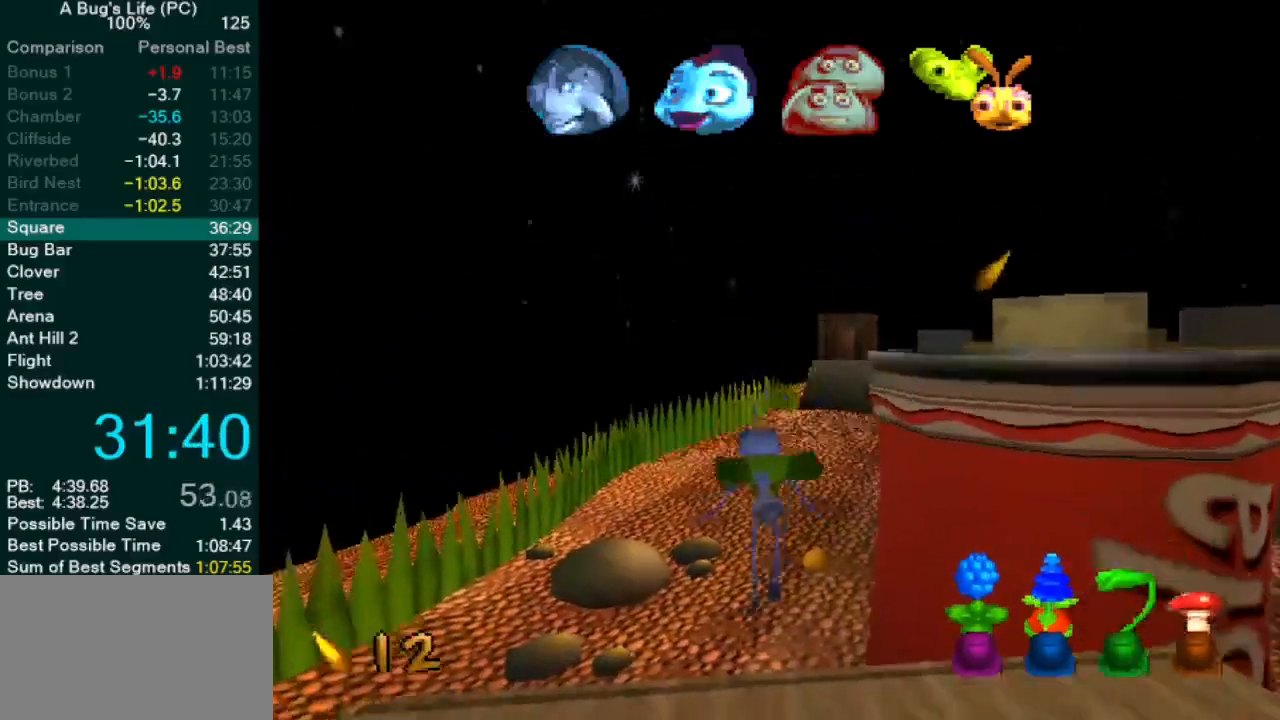
Gameplay with a controller (PlayStation layout); each line is a JSON object with the inputs held at the frame after it (dt_ms = milliseconds from this image to that frame). "events" lists button and stick changes between this image and that frame as [ms after this image, input, new state], when the widget could be followed in between. Not read: L1 L3 R2 R3 right_stick.
{"dt_ms": 500, "buttons": [], "left_stick": "center", "events": [[33, "left_stick", "center"]]}
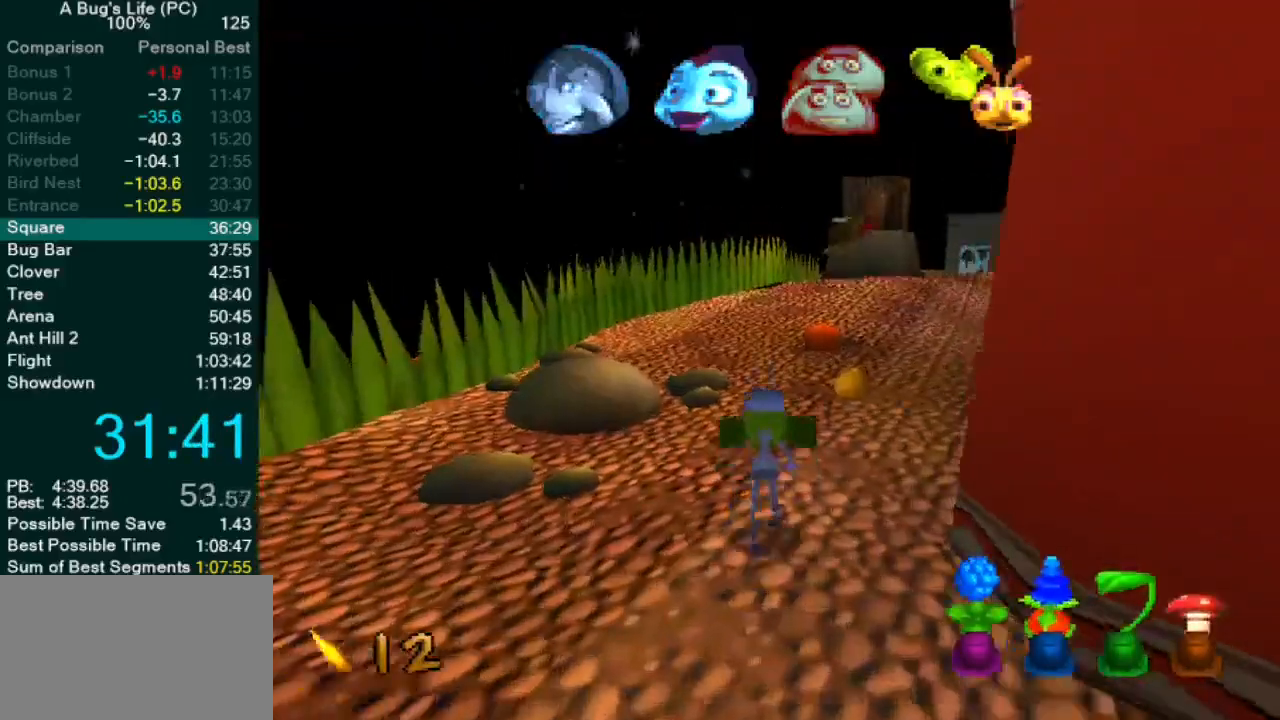
{"dt_ms": 500, "buttons": [], "left_stick": "center", "events": [[150, "left_stick", "up"], [383, "left_stick", "center"]]}
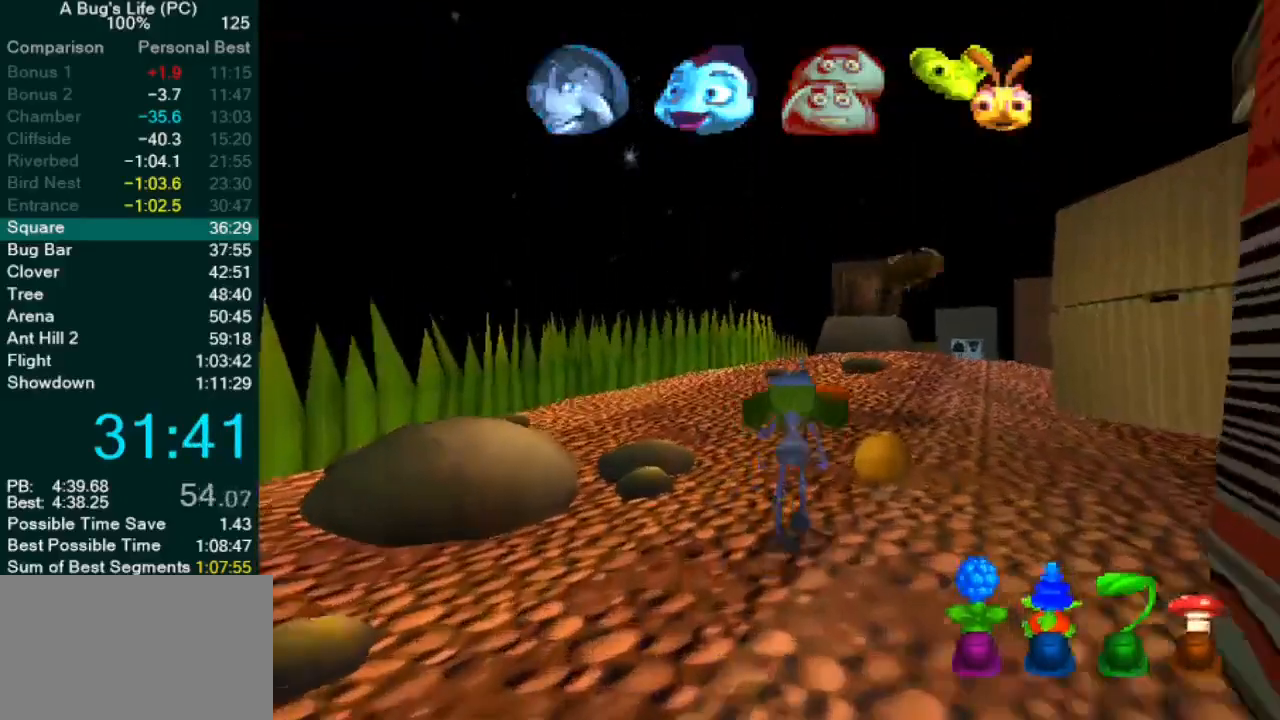
{"dt_ms": 500, "buttons": [], "left_stick": "center", "events": [[33, "CROSS", "down"], [150, "left_stick", "up"], [350, "CROSS", "up"], [367, "left_stick", "center"]]}
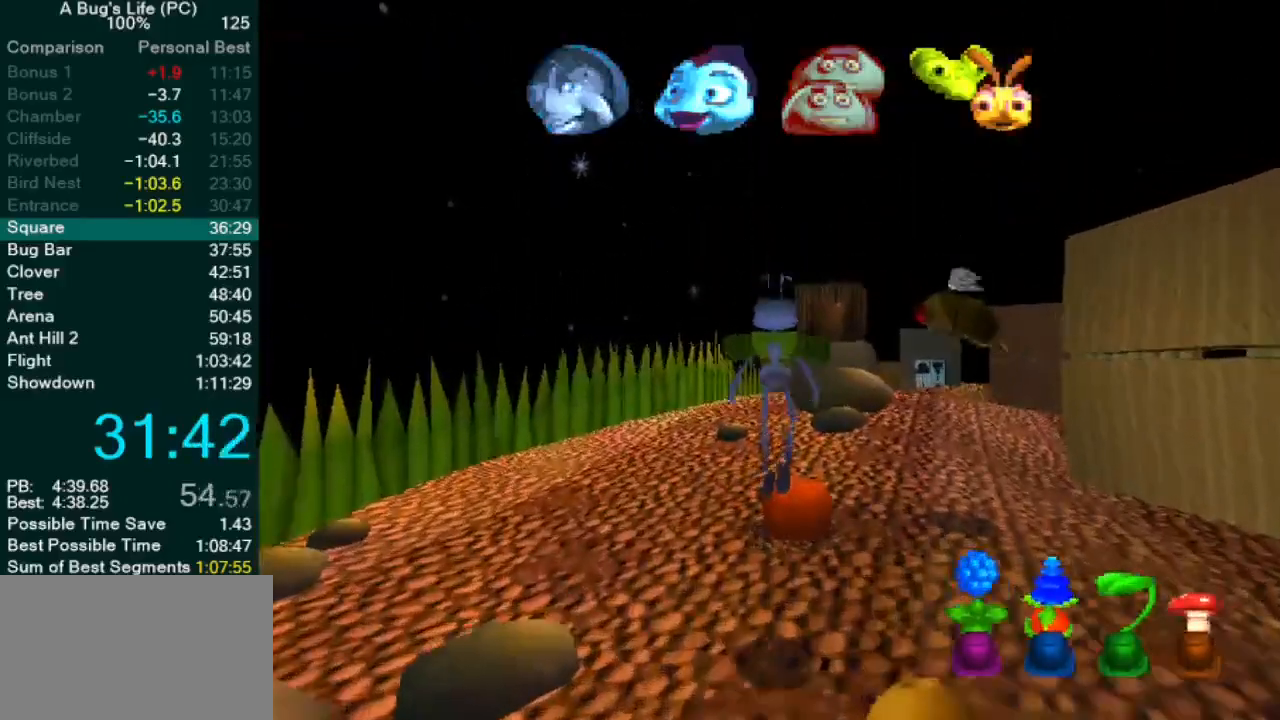
{"dt_ms": 500, "buttons": [], "left_stick": "down-right", "events": [[33, "CROSS", "down"], [167, "CROSS", "up"], [250, "left_stick", "up"], [317, "TRIANGLE", "down"], [350, "left_stick", "right"], [367, "TRIANGLE", "up"], [433, "TRIANGLE", "down"], [467, "left_stick", "down-right"], [483, "TRIANGLE", "up"]]}
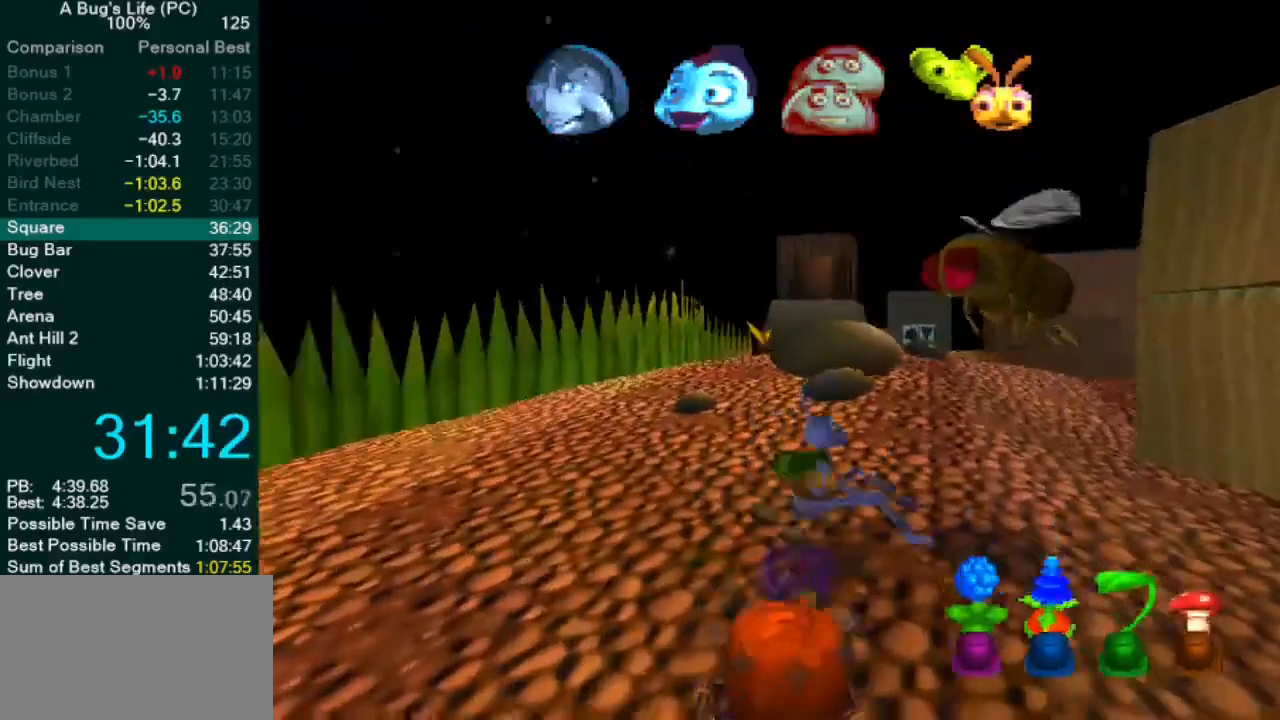
{"dt_ms": 500, "buttons": ["CROSS"], "left_stick": "left", "events": [[183, "left_stick", "down"], [467, "CROSS", "down"], [500, "left_stick", "left"]]}
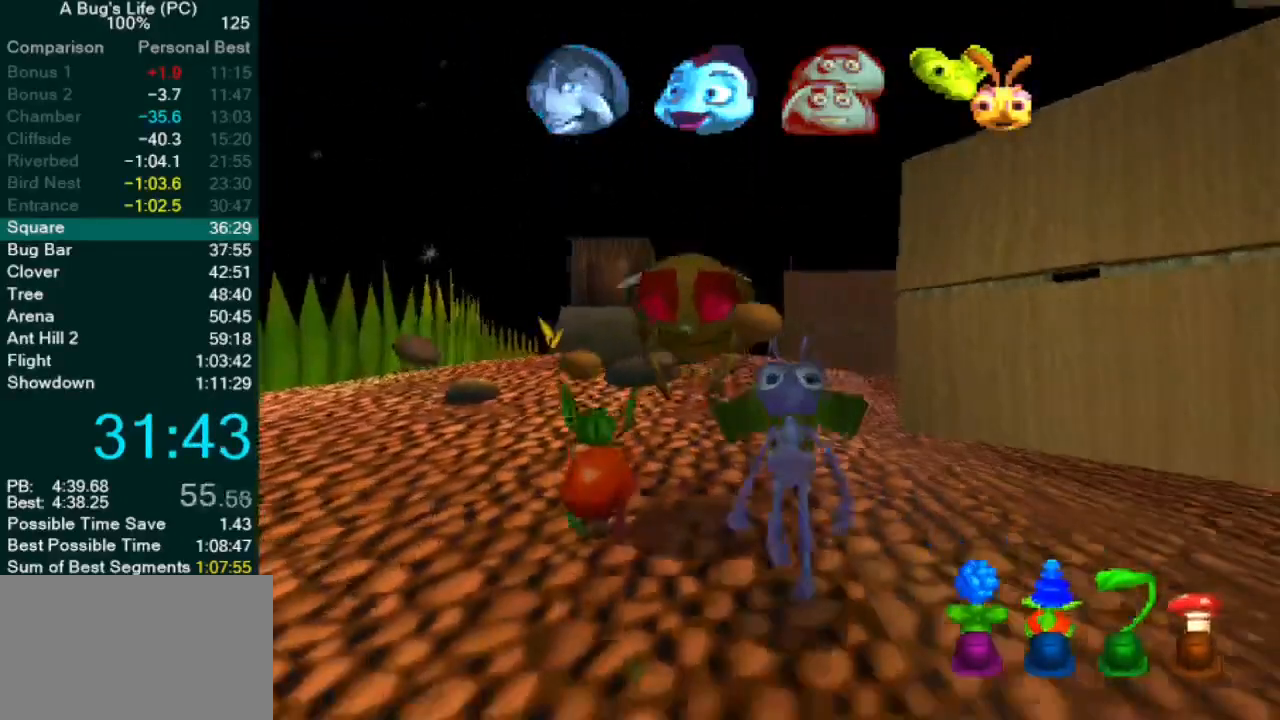
{"dt_ms": 500, "buttons": [], "left_stick": "left", "events": [[183, "CROSS", "up"], [250, "CROSS", "down"], [317, "CROSS", "up"], [317, "left_stick", "center"], [400, "left_stick", "left"]]}
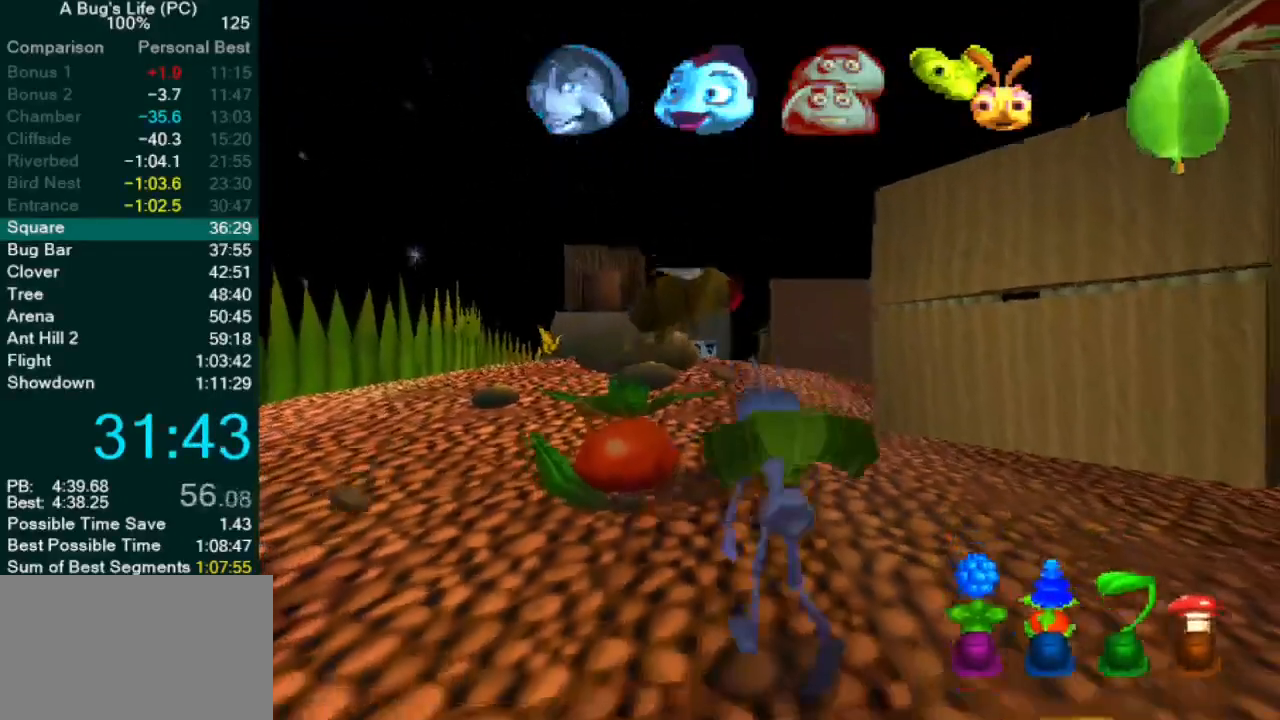
{"dt_ms": 500, "buttons": [], "left_stick": "left", "events": [[100, "CROSS", "down"], [233, "CROSS", "up"]]}
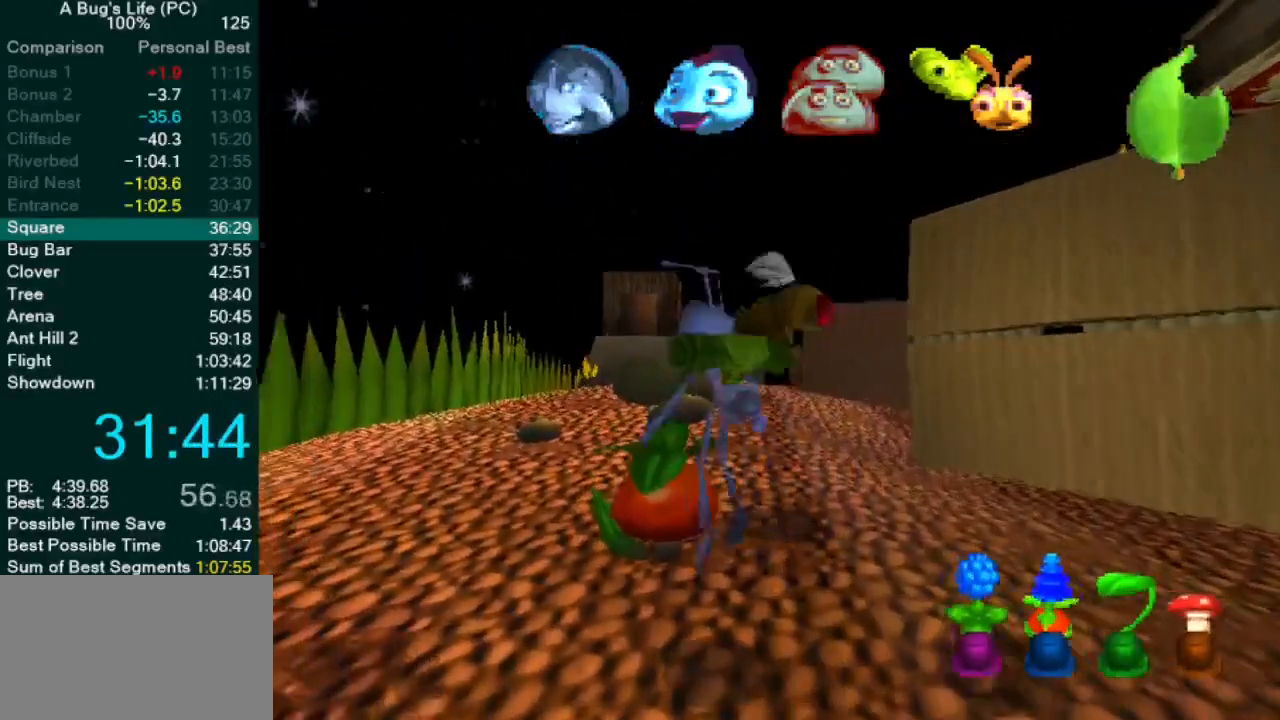
{"dt_ms": 500, "buttons": [], "left_stick": "center", "events": [[17, "left_stick", "center"]]}
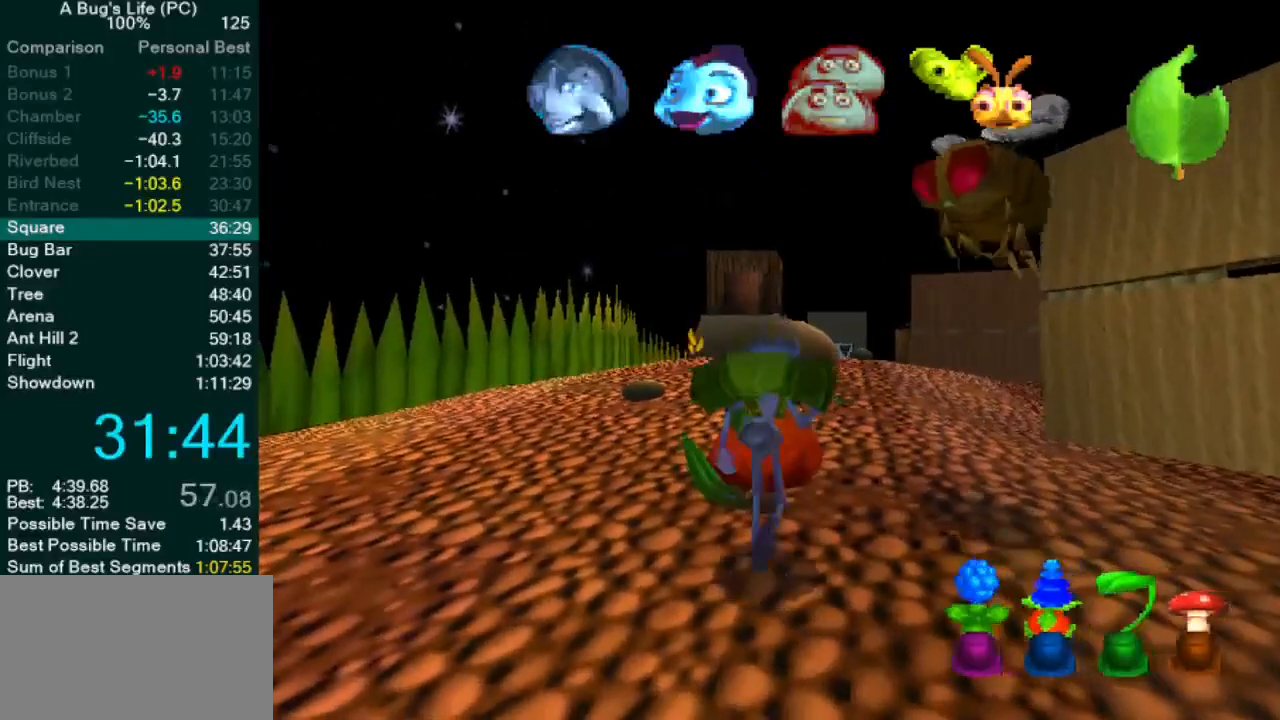
{"dt_ms": 500, "buttons": ["CROSS"], "left_stick": "center", "events": [[267, "CROSS", "down"]]}
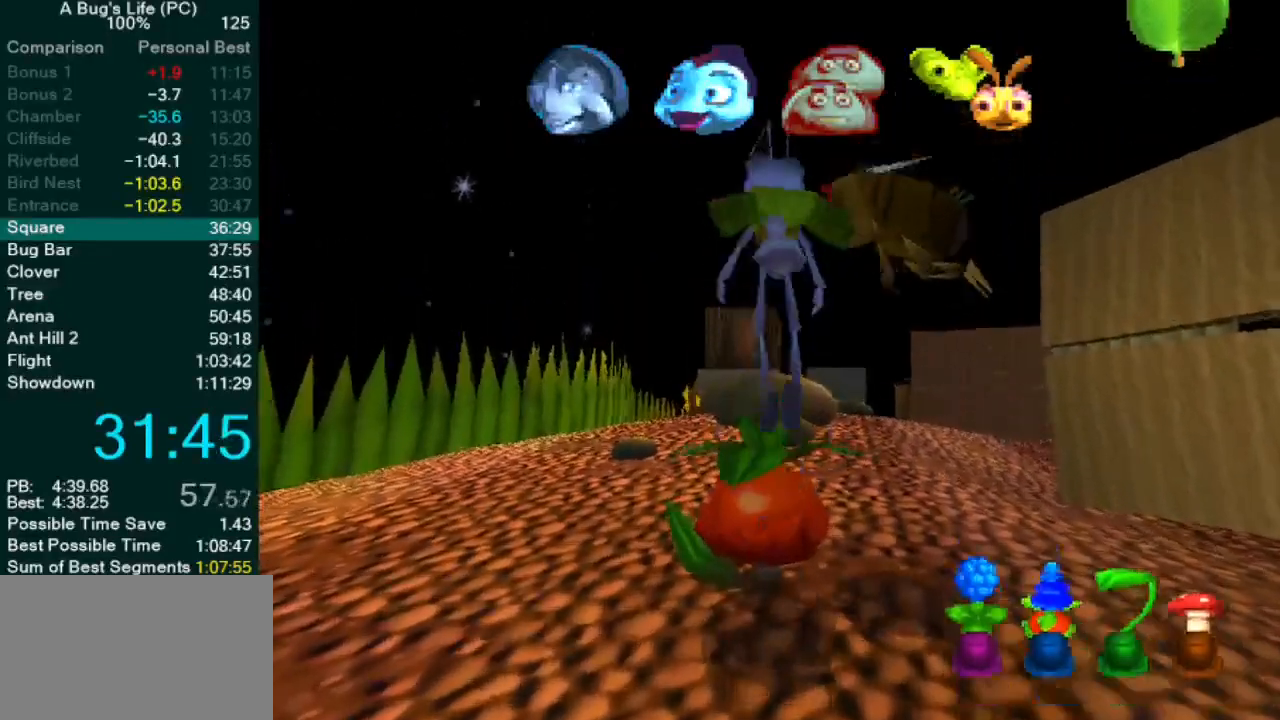
{"dt_ms": 500, "buttons": [], "left_stick": "right", "events": [[117, "CROSS", "up"], [217, "CROSS", "down"], [233, "left_stick", "up-right"], [300, "CROSS", "up"], [317, "left_stick", "right"]]}
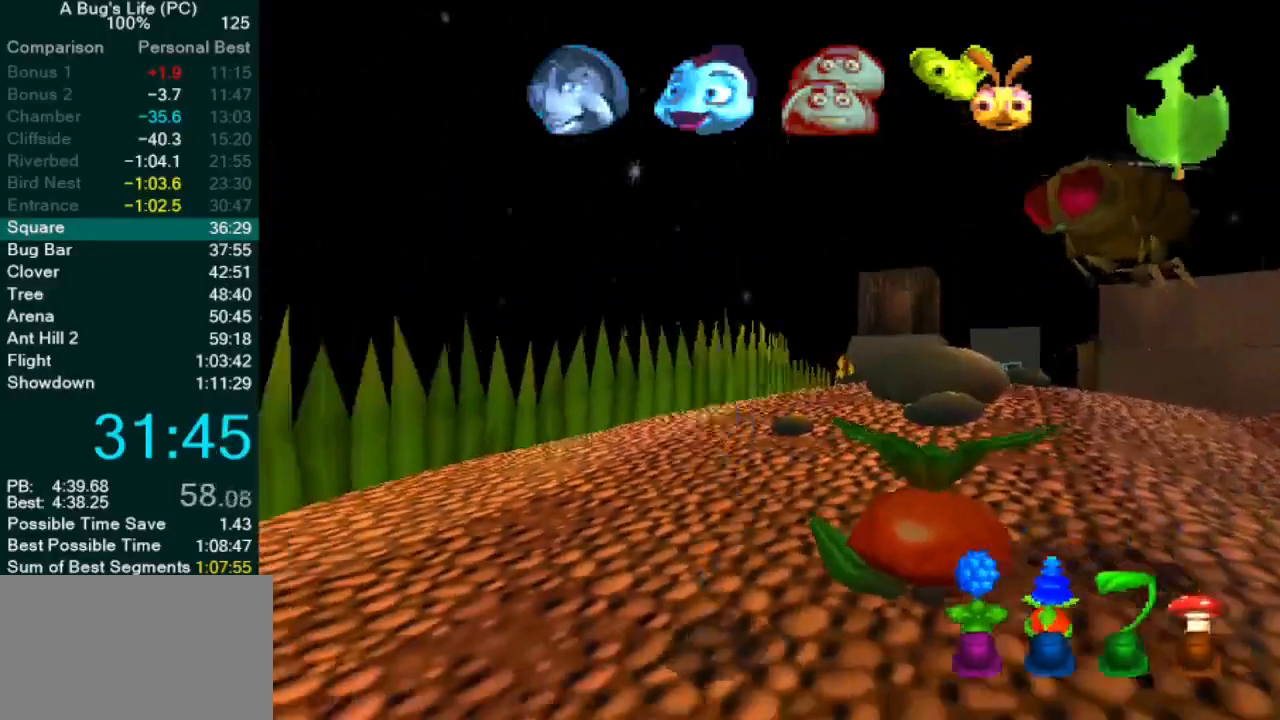
{"dt_ms": 500, "buttons": ["CROSS"], "left_stick": "right", "events": [[33, "CROSS", "down"]]}
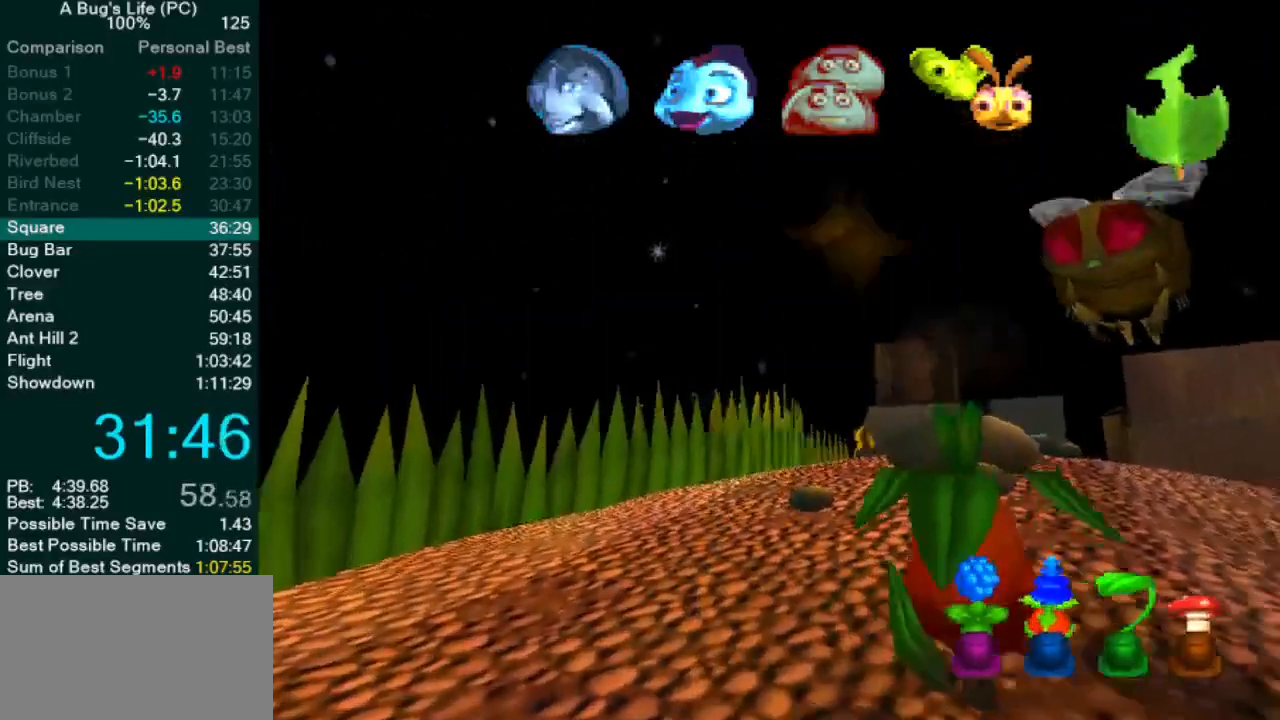
{"dt_ms": 1000, "buttons": ["CROSS"], "left_stick": "up-left"}
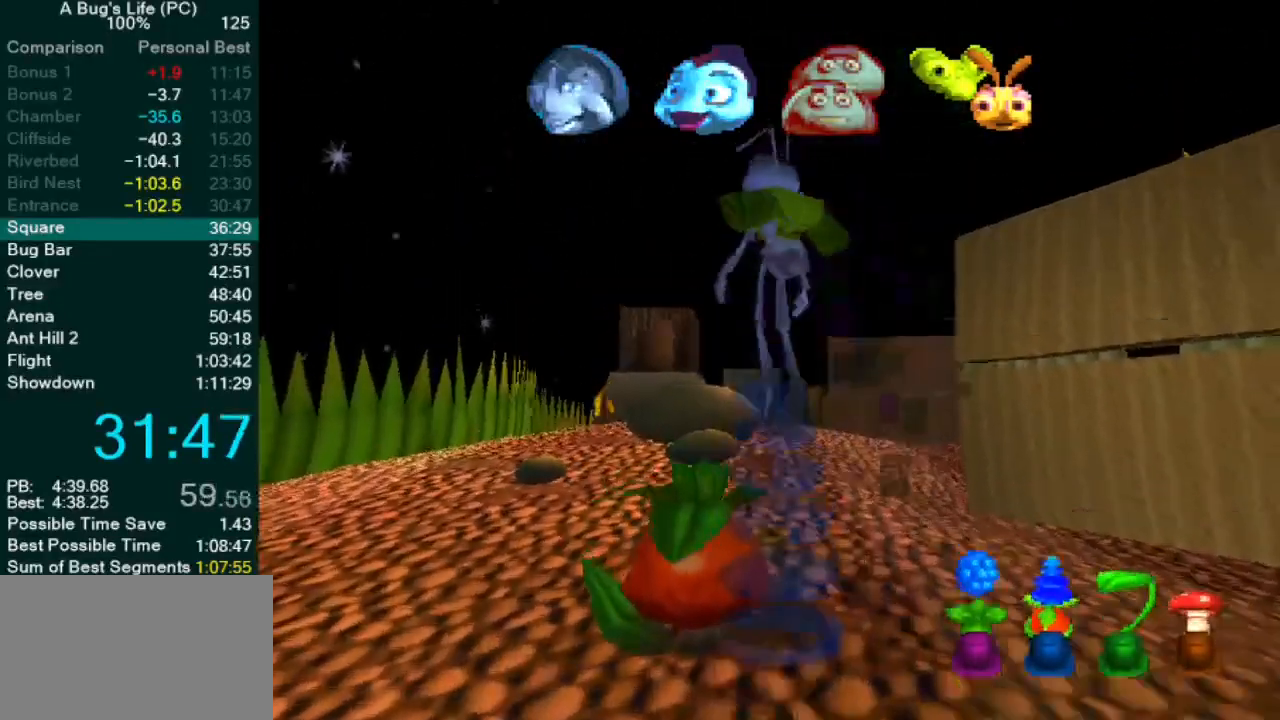
{"dt_ms": 500, "buttons": [], "left_stick": "up-left", "events": [[250, "CROSS", "up"]]}
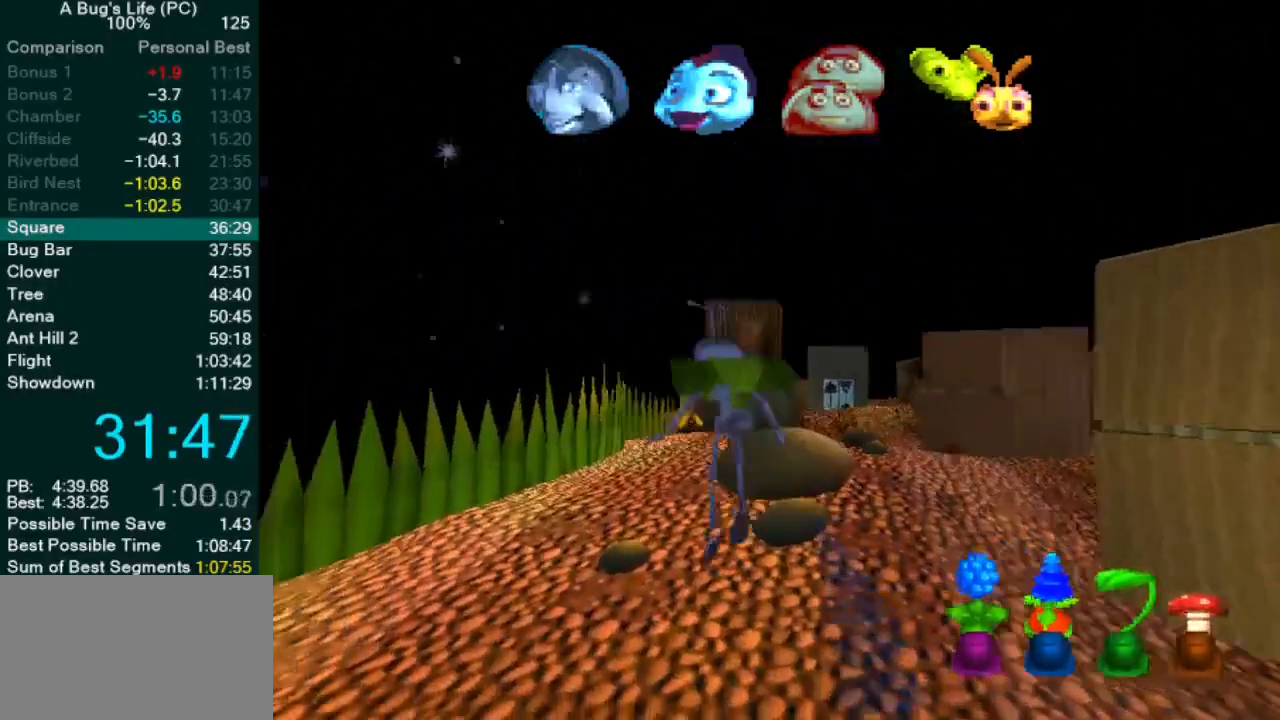
{"dt_ms": 500, "buttons": ["CROSS"], "left_stick": "center", "events": [[167, "left_stick", "left"], [317, "left_stick", "center"], [483, "CROSS", "down"]]}
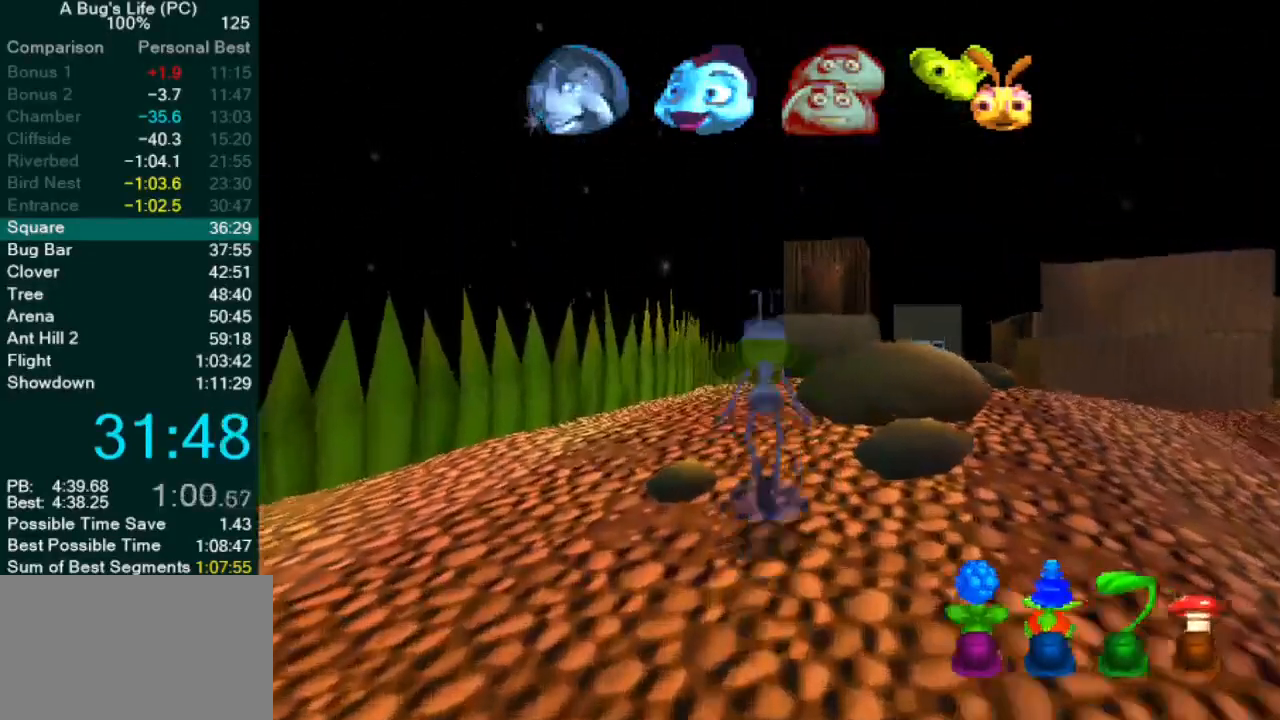
{"dt_ms": 500, "buttons": [], "left_stick": "center", "events": [[500, "CROSS", "up"]]}
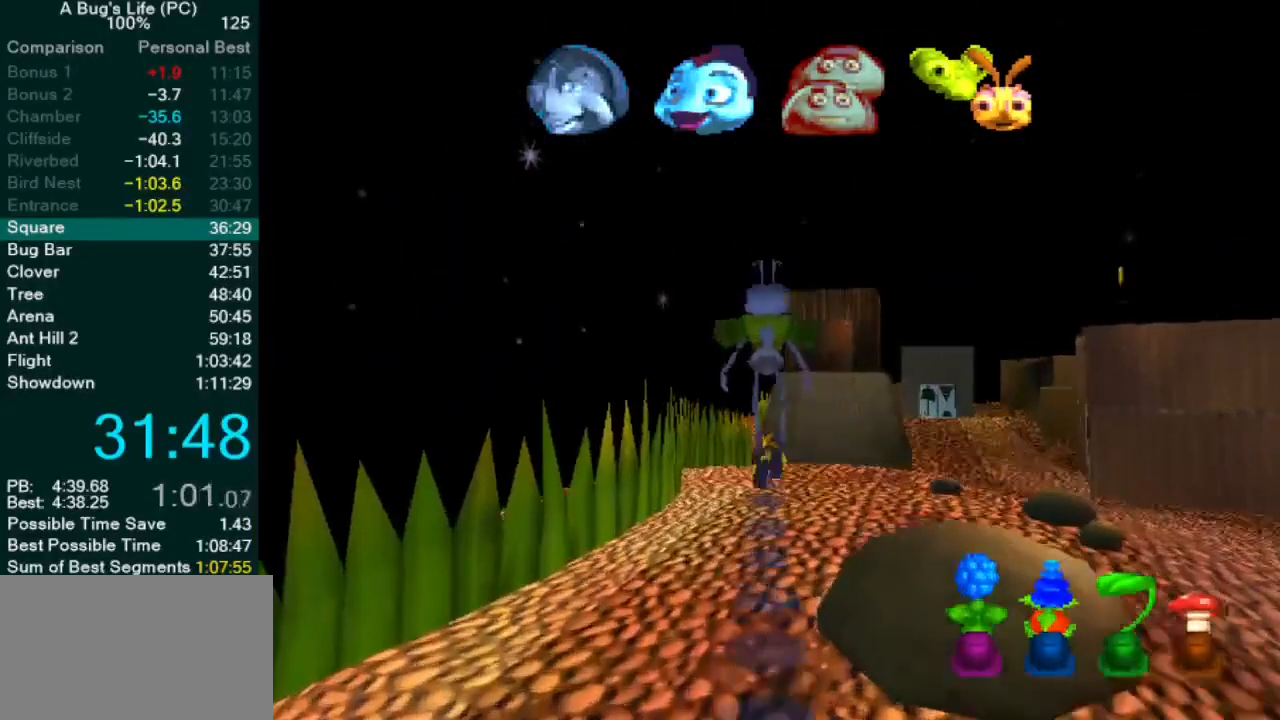
{"dt_ms": 500, "buttons": [], "left_stick": "center", "events": []}
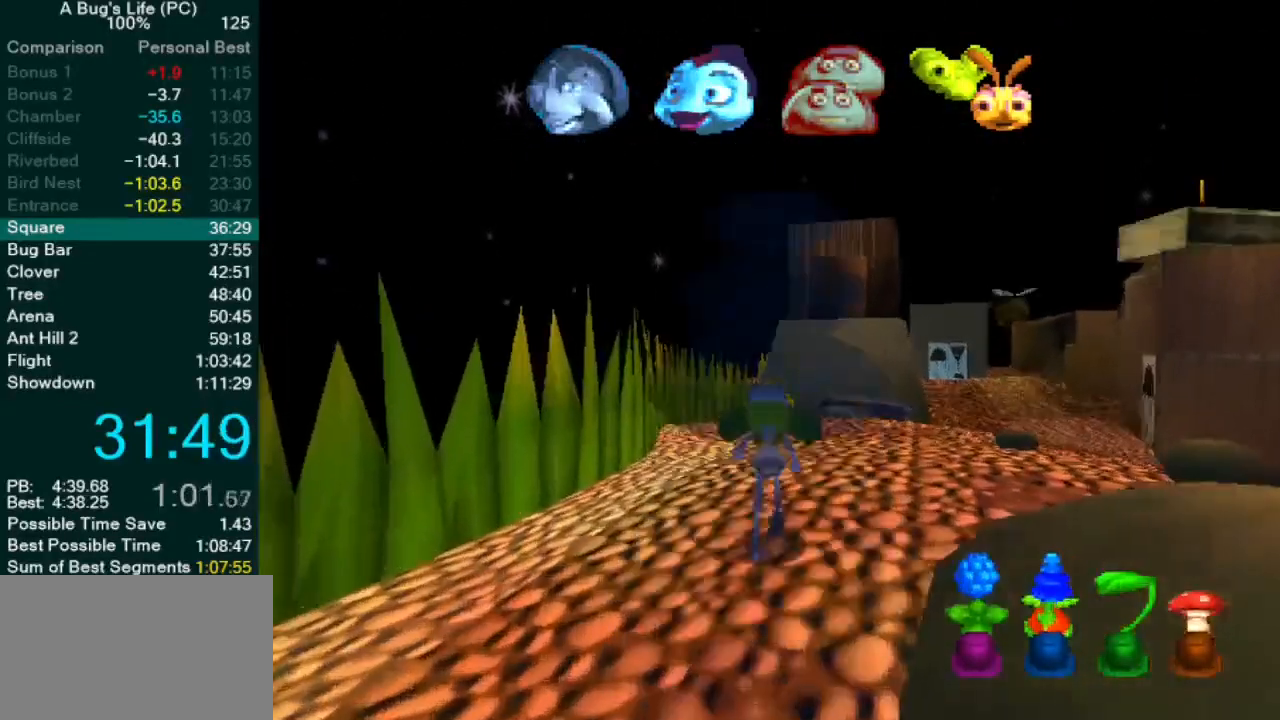
{"dt_ms": 500, "buttons": [], "left_stick": "center", "events": []}
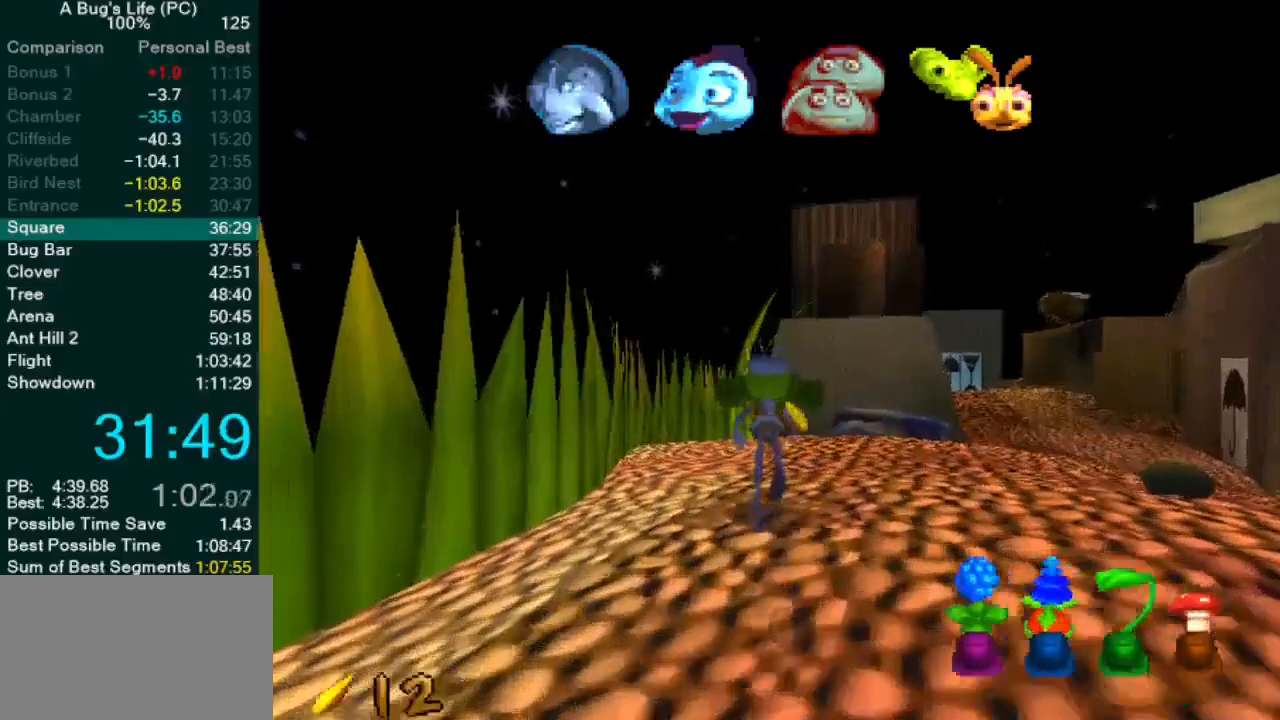
{"dt_ms": 500, "buttons": [], "left_stick": "center", "events": []}
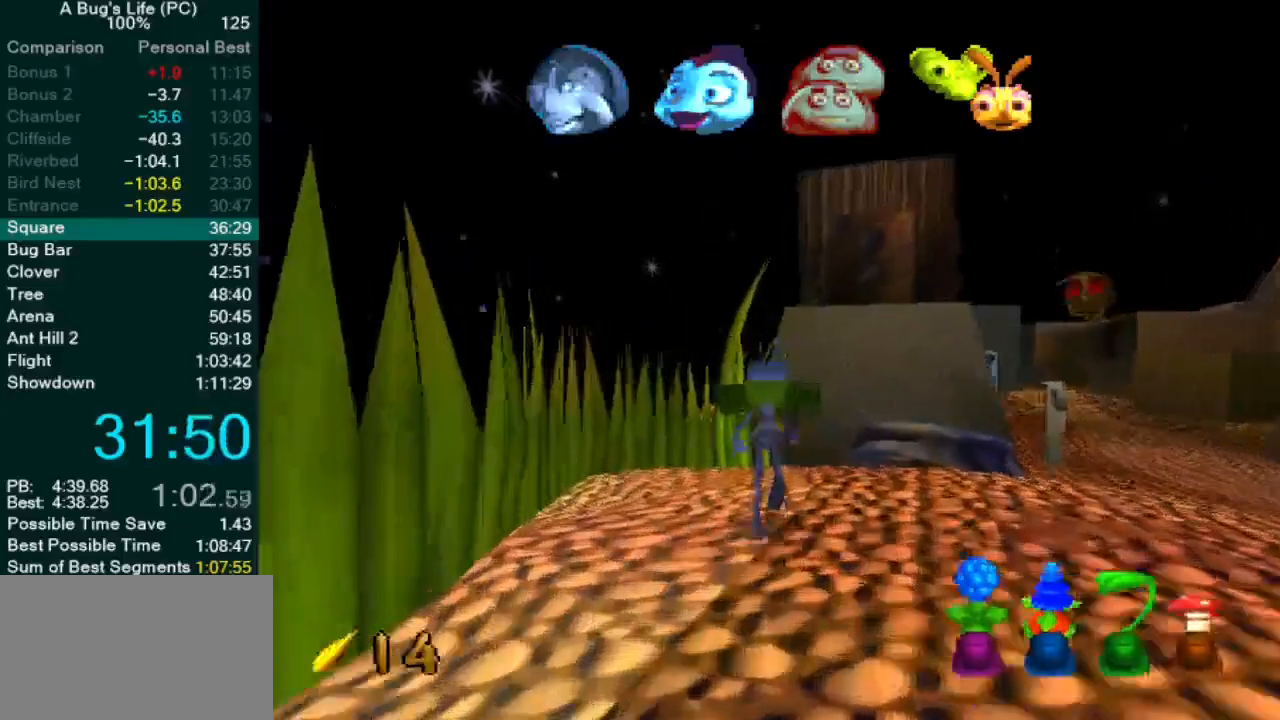
{"dt_ms": 500, "buttons": ["CROSS"], "left_stick": "up-right", "events": [[367, "left_stick", "up-right"], [467, "CROSS", "down"]]}
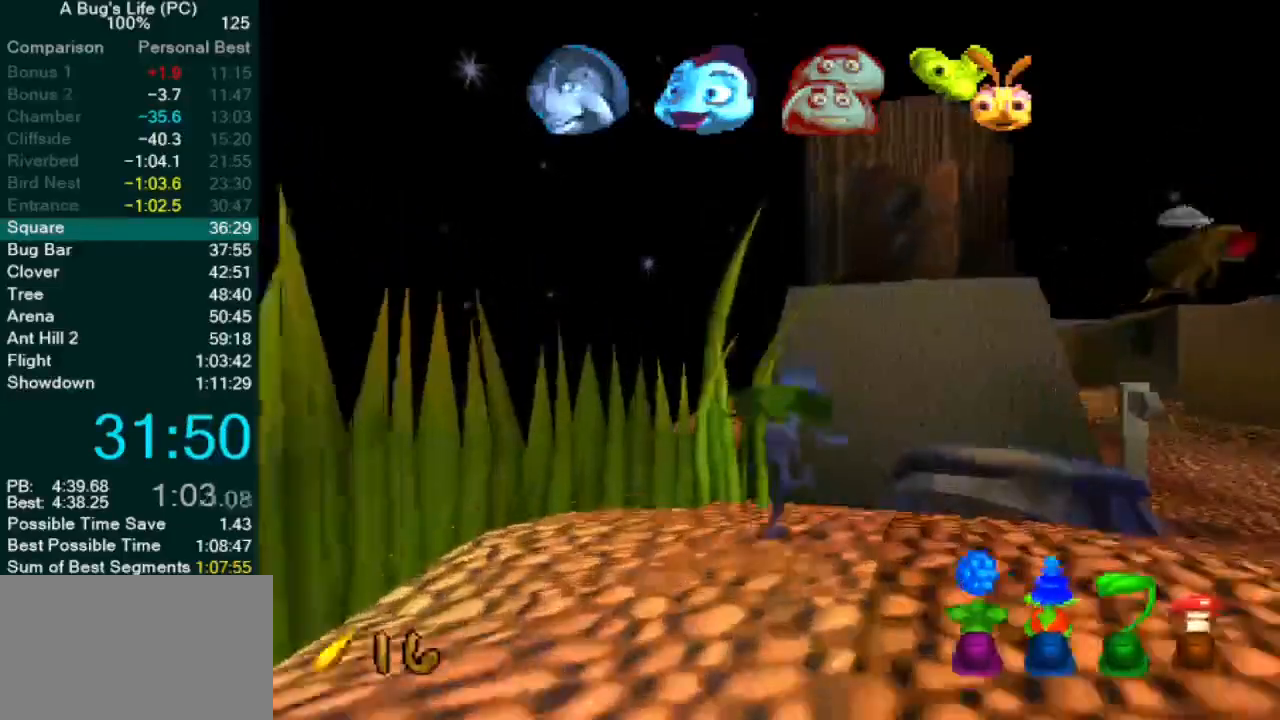
{"dt_ms": 500, "buttons": ["CROSS"], "left_stick": "up-right", "events": [[33, "CROSS", "up"], [467, "CROSS", "down"]]}
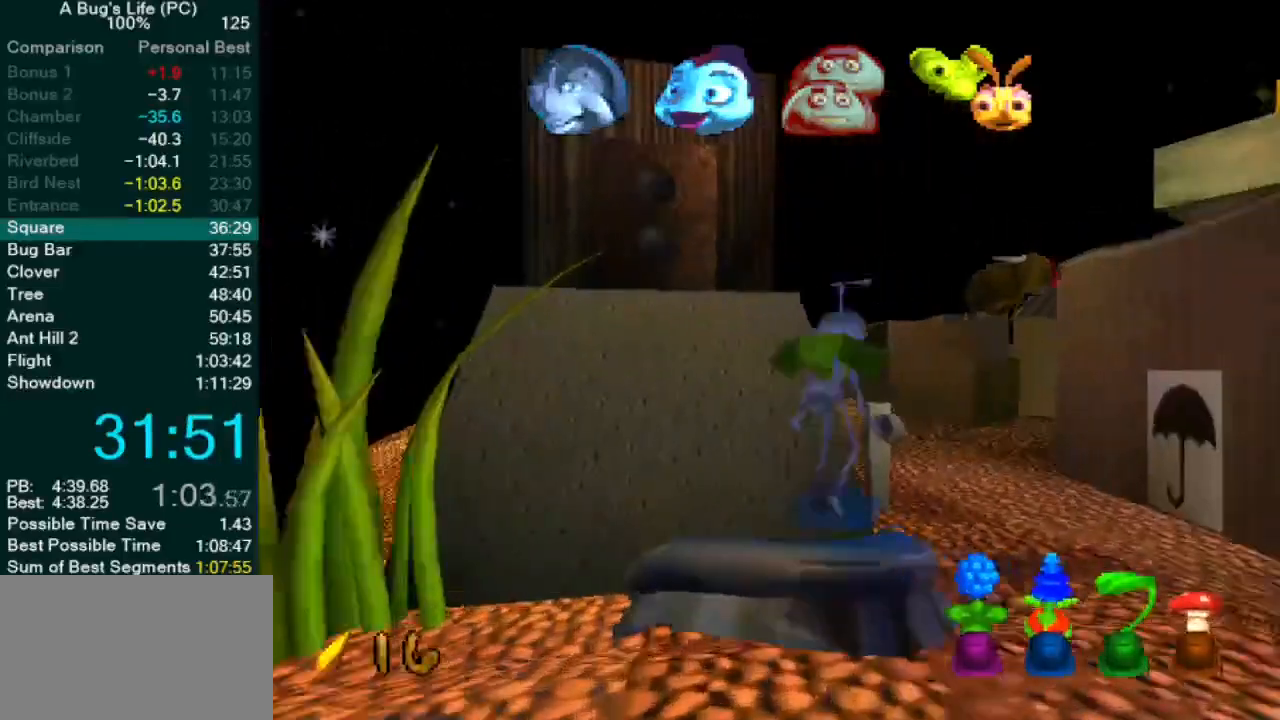
{"dt_ms": 500, "buttons": [], "left_stick": "up-right", "events": [[500, "CROSS", "up"]]}
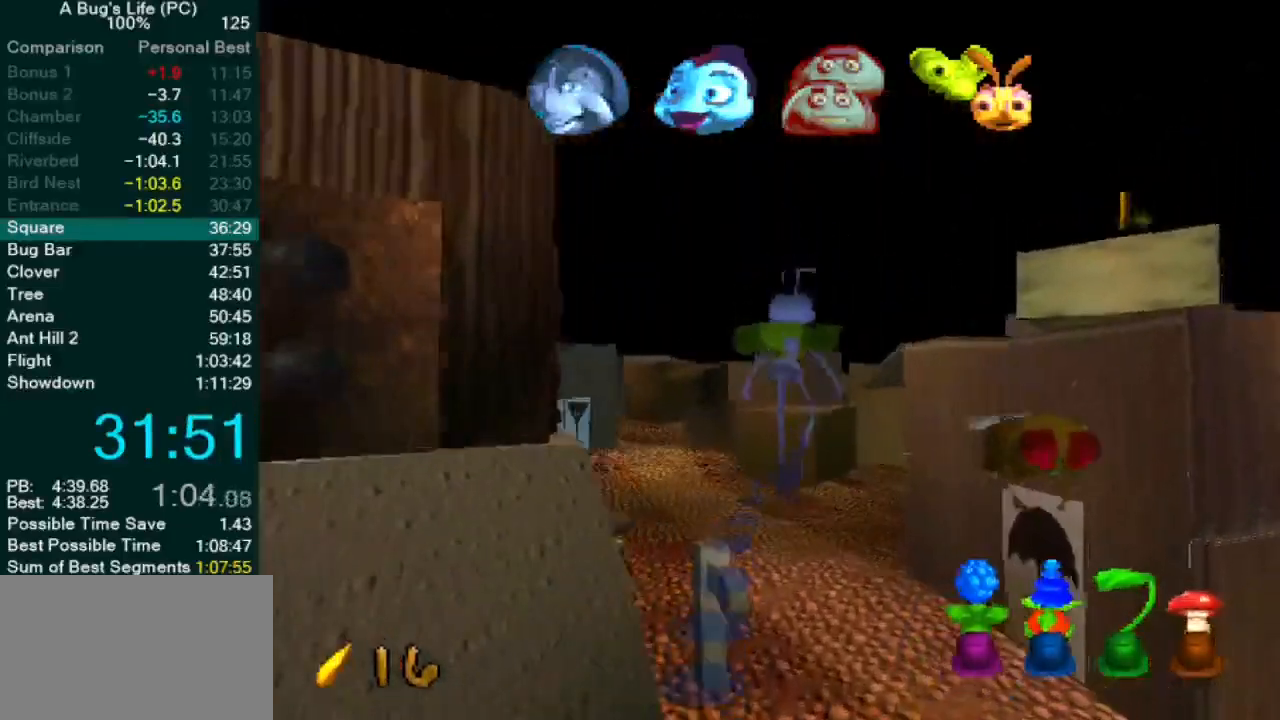
{"dt_ms": 1000, "buttons": [], "left_stick": "up-left"}
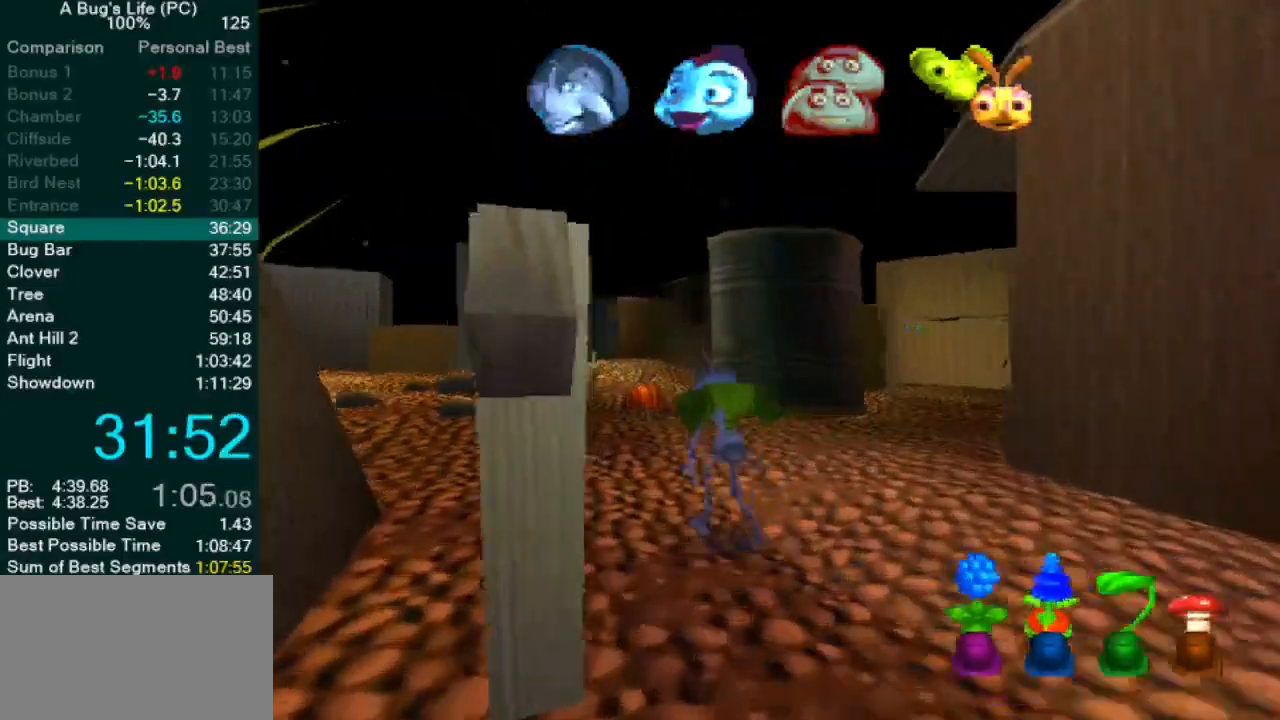
{"dt_ms": 500, "buttons": ["CROSS"], "left_stick": "up-left", "events": [[217, "left_stick", "center"], [317, "CROSS", "down"], [383, "left_stick", "up-left"]]}
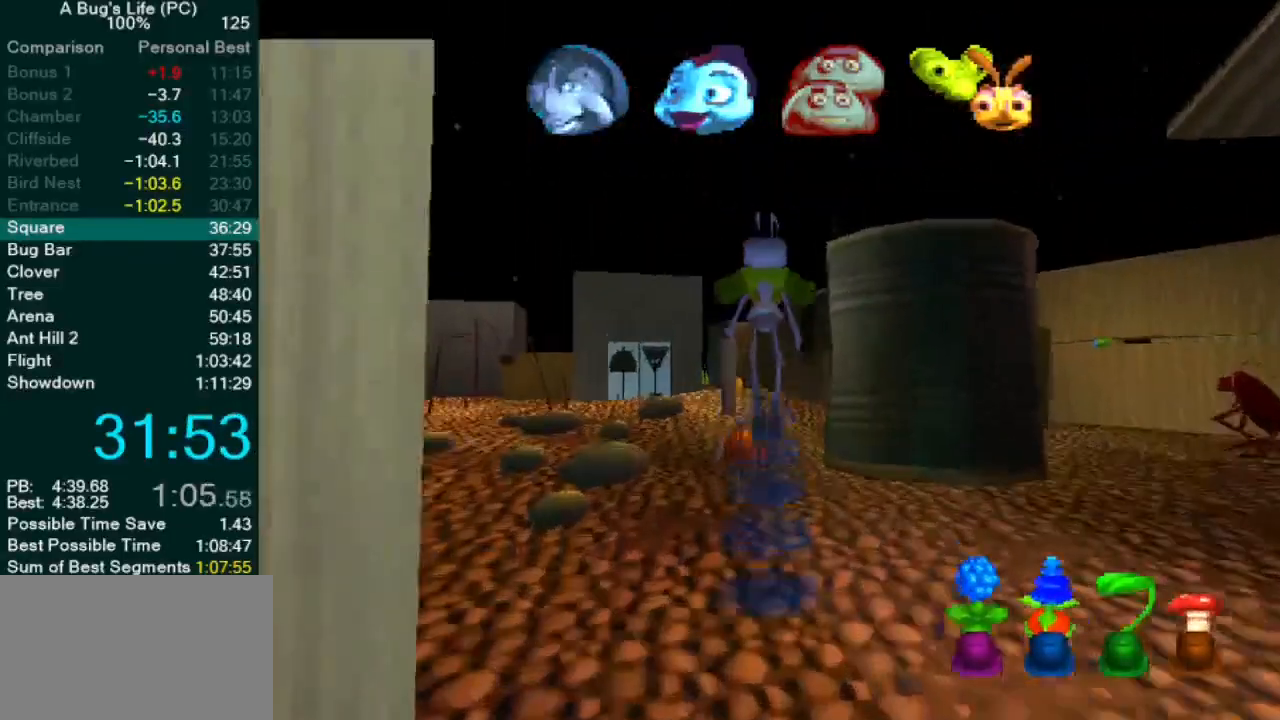
{"dt_ms": 500, "buttons": [], "left_stick": "up-left", "events": [[167, "CROSS", "up"], [317, "CROSS", "down"], [383, "CROSS", "up"]]}
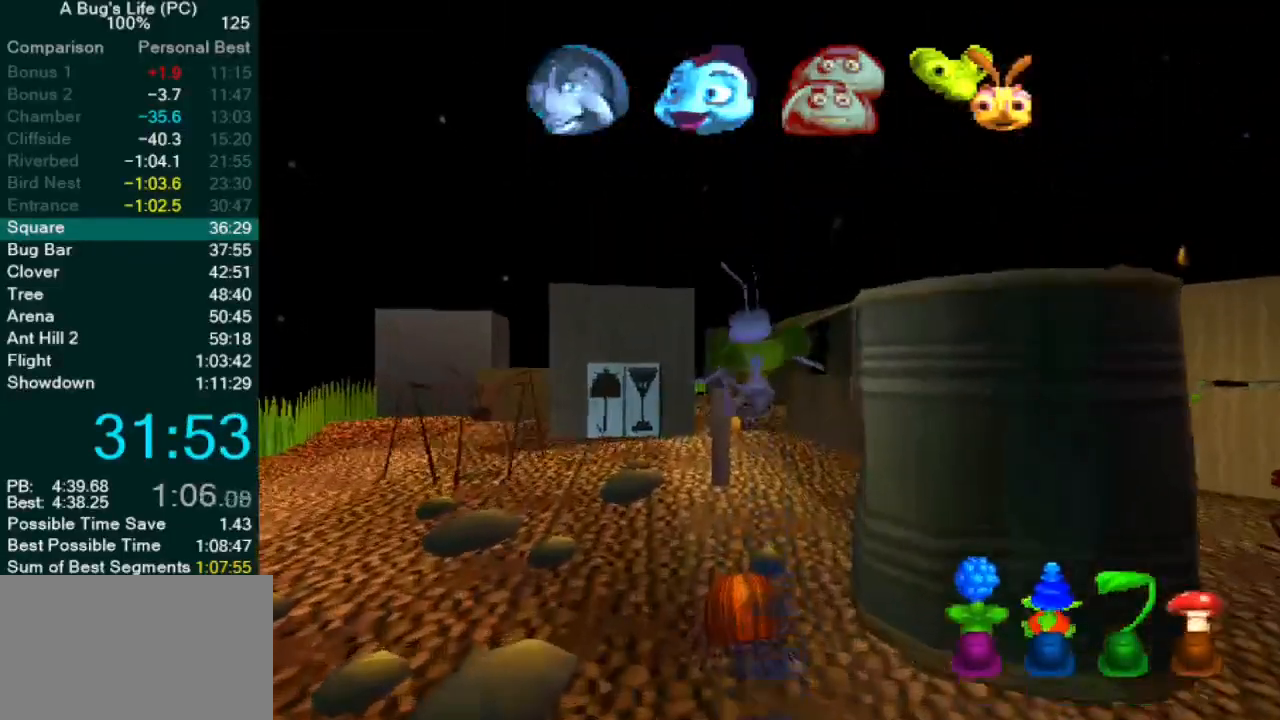
{"dt_ms": 500, "buttons": [], "left_stick": "center", "events": [[367, "left_stick", "center"]]}
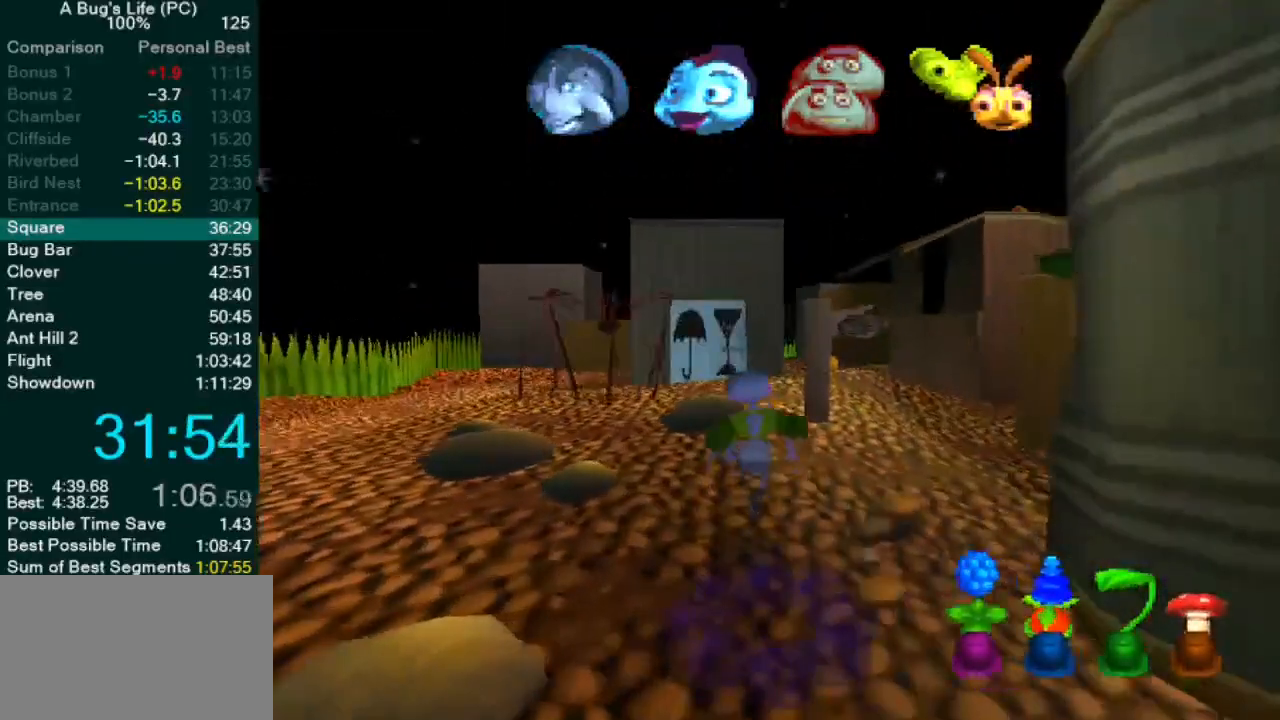
{"dt_ms": 500, "buttons": ["CROSS"], "left_stick": "center", "events": [[150, "CROSS", "down"]]}
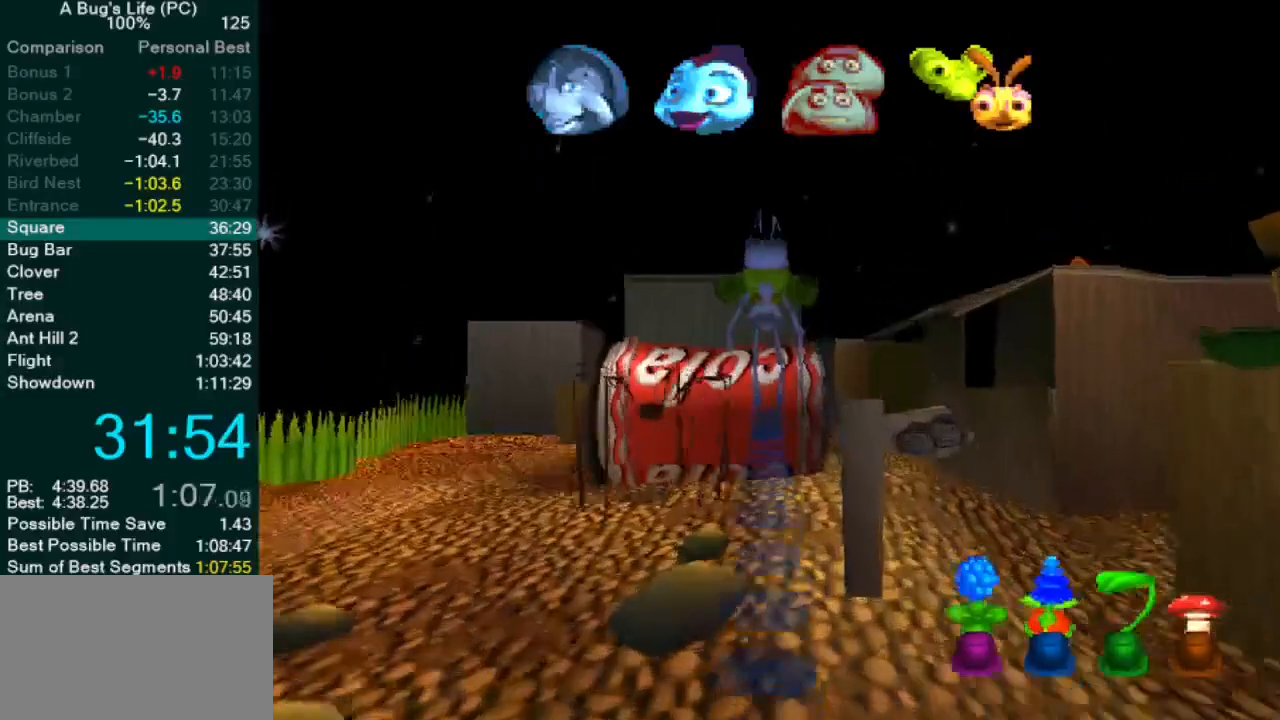
{"dt_ms": 500, "buttons": [], "left_stick": "center", "events": [[33, "CROSS", "up"], [167, "CROSS", "down"], [250, "CROSS", "up"]]}
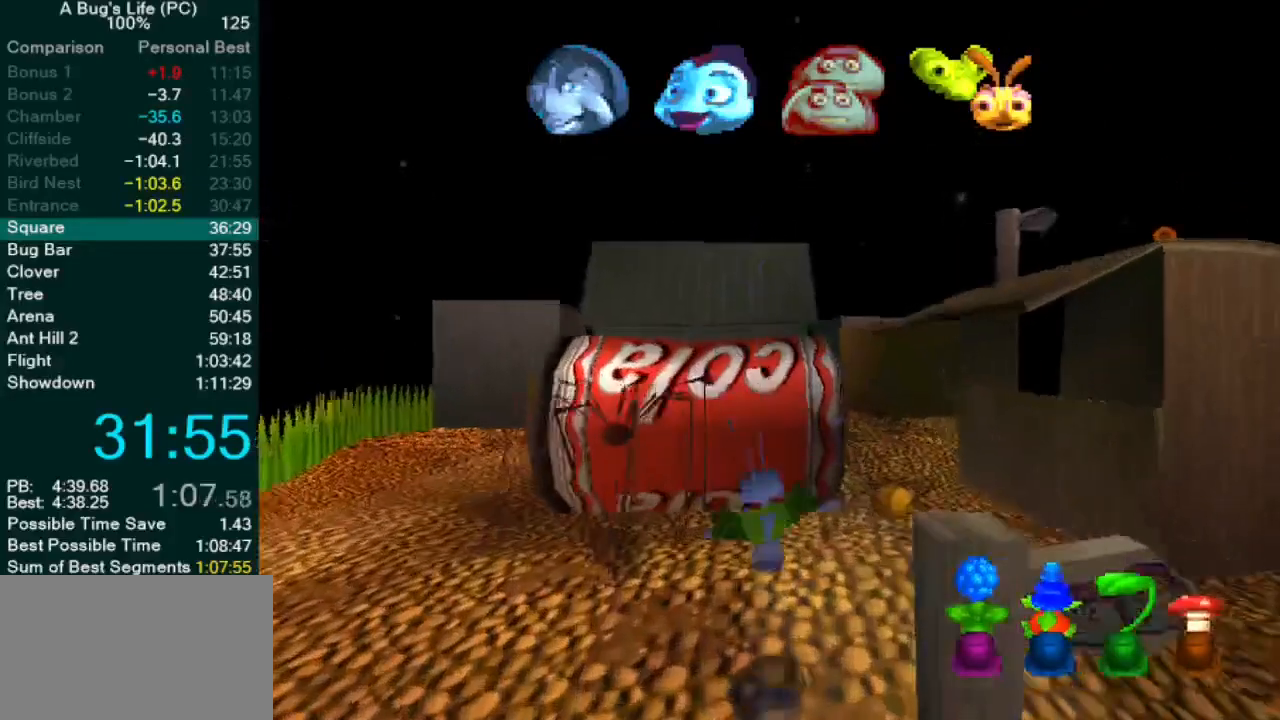
{"dt_ms": 500, "buttons": [], "left_stick": "up", "events": [[133, "left_stick", "up-right"], [250, "left_stick", "center"], [400, "left_stick", "up"]]}
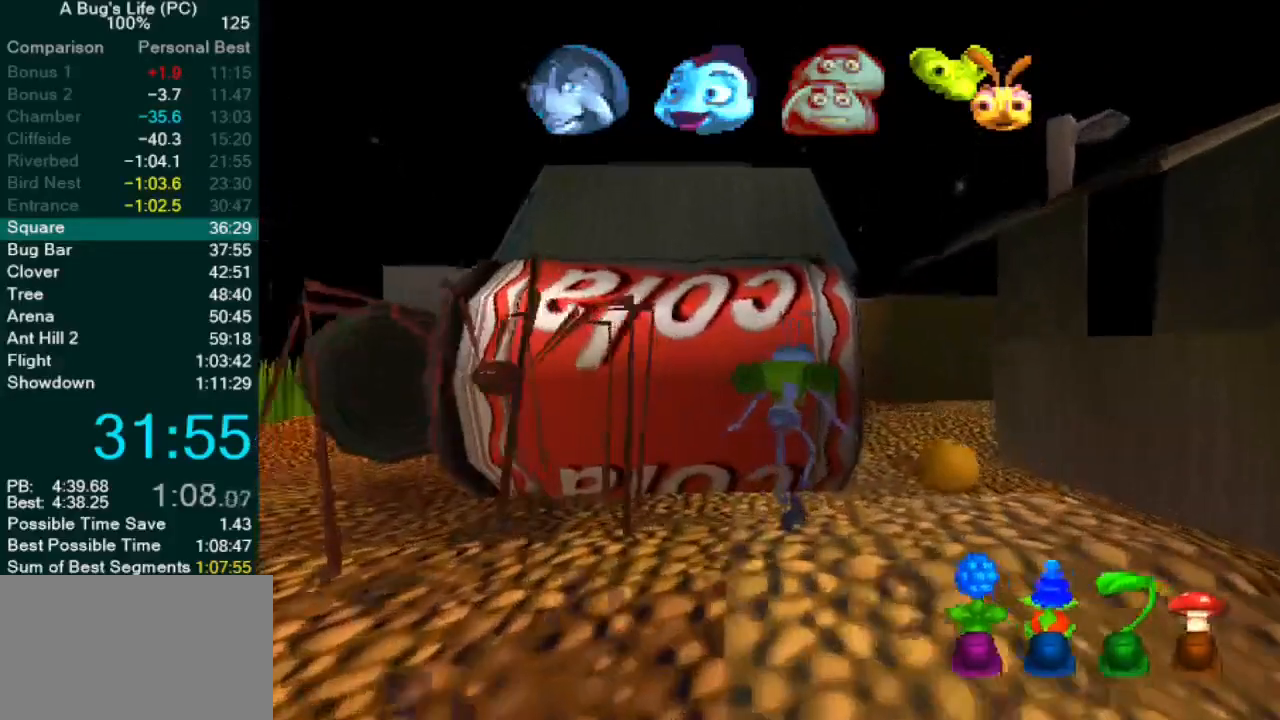
{"dt_ms": 500, "buttons": ["CROSS"], "left_stick": "up-left", "events": [[33, "CROSS", "down"], [67, "left_stick", "center"], [200, "left_stick", "up-left"], [450, "CROSS", "up"], [500, "CROSS", "down"]]}
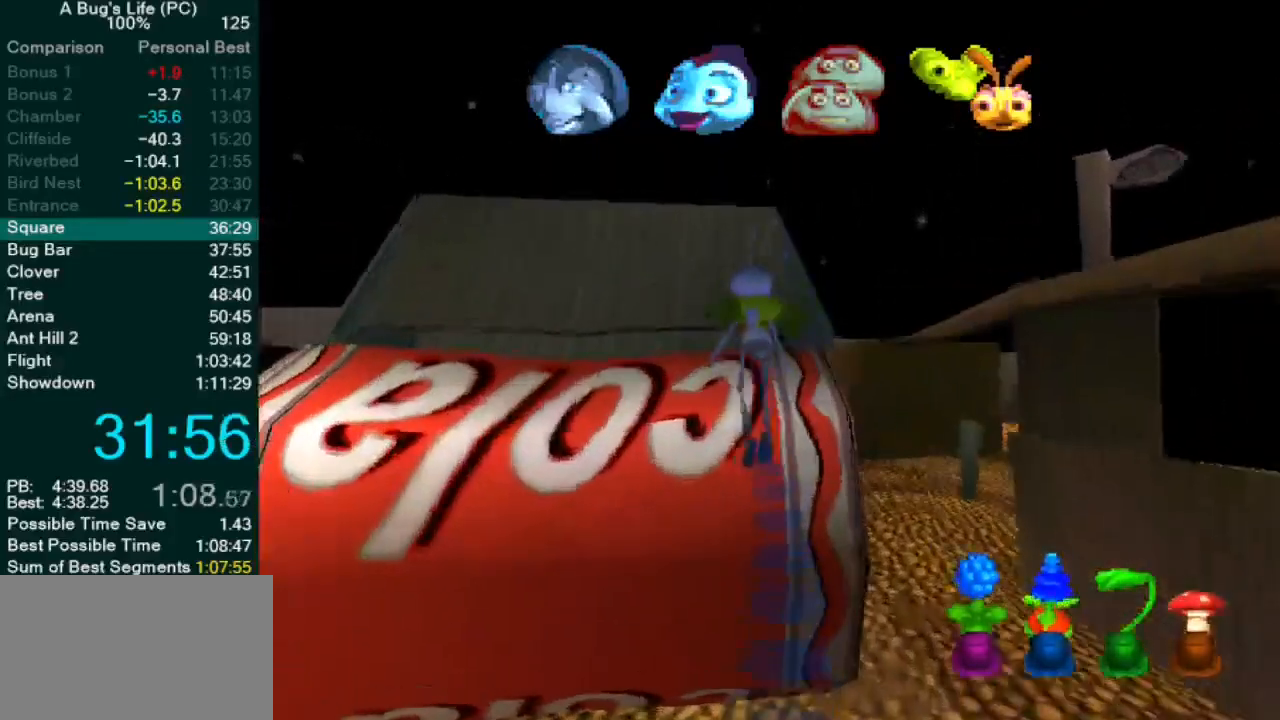
{"dt_ms": 500, "buttons": ["CROSS"], "left_stick": "right", "events": [[83, "left_stick", "center"], [133, "CROSS", "up"], [133, "left_stick", "up-right"], [383, "CROSS", "down"], [400, "left_stick", "right"]]}